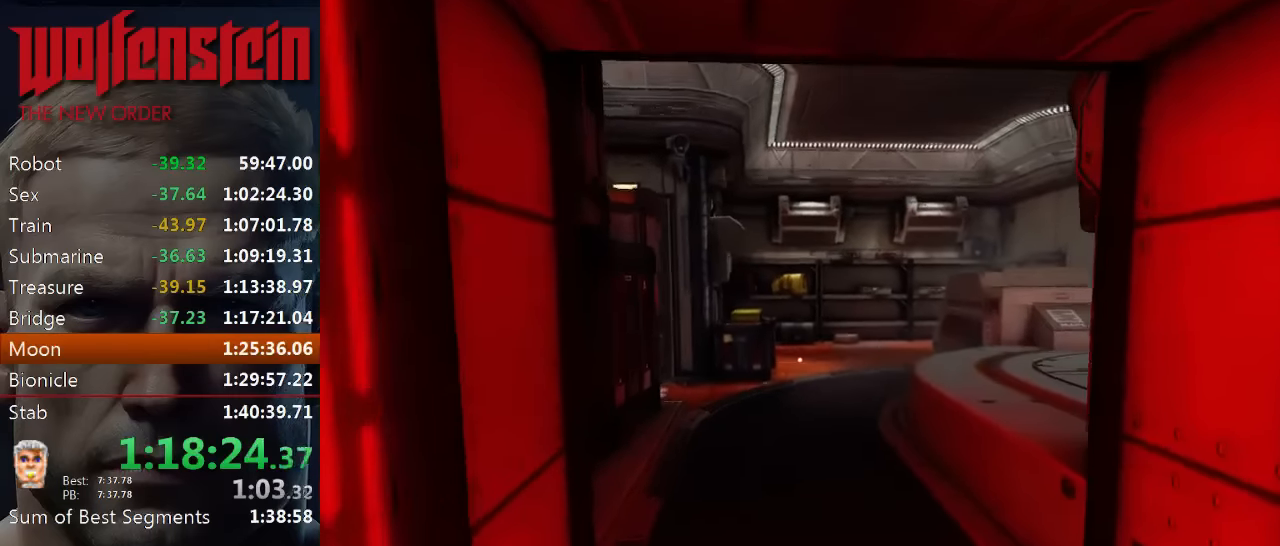
Gameplay with keyboard and mouse; each line is a JSON object with the keys and mouse buttons held at the frame after it. "events" lists presses ("down") and releases ("up") of "1", "2", "3", "4", "5", "a", "alt", "b", "c", "ctrl", "d", "e", "f", "n", "q", "r", "s", "shift", "space", "tab", "v", "w", "x", "z", "mouse_left", "mouse_middle", "mouse_right", "mouse_wheel_up" and "mouse_wheel_down" between this image and that frame as [ms after this image, input, new state], when the widget could be followed in between. "mouse_left", "mouse_middle", "mouse_right", "mouse_wheel_up", "mouse_wheel_down" = the "left", "middle", "right", "wheel_up", "wheel_down" buttons of the "mouse" list. No other keys are recorded. Mouse movement is not recorded.
{"keys": ["shift", "w"], "mouse": [], "events": [[33, "d", "up"]]}
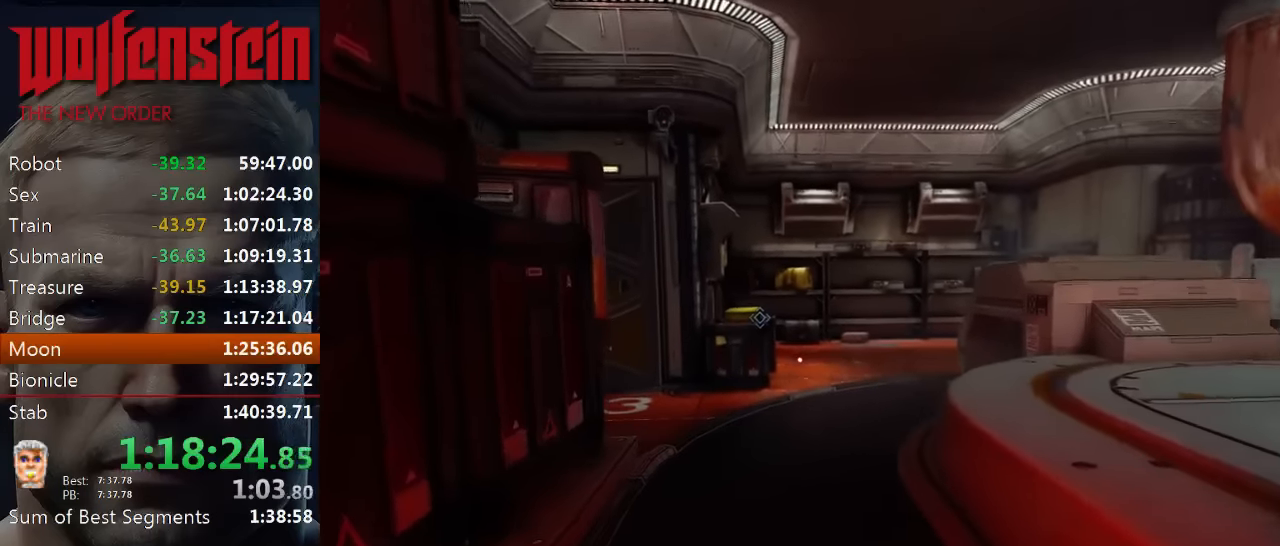
{"keys": ["shift", "w"], "mouse": [], "events": []}
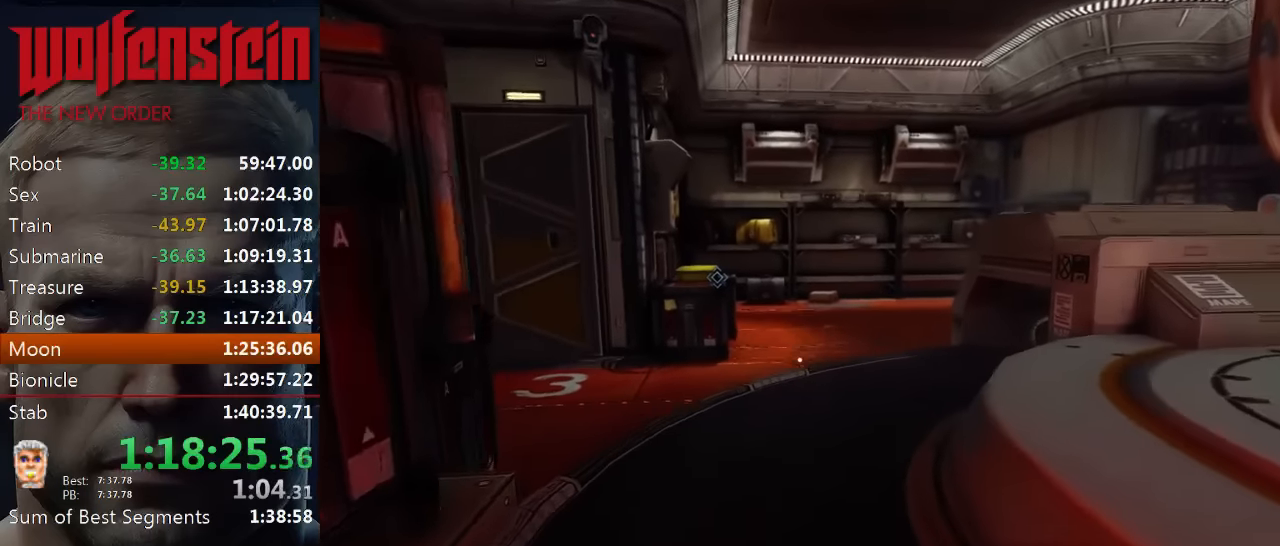
{"keys": ["shift", "w"], "mouse": [], "events": []}
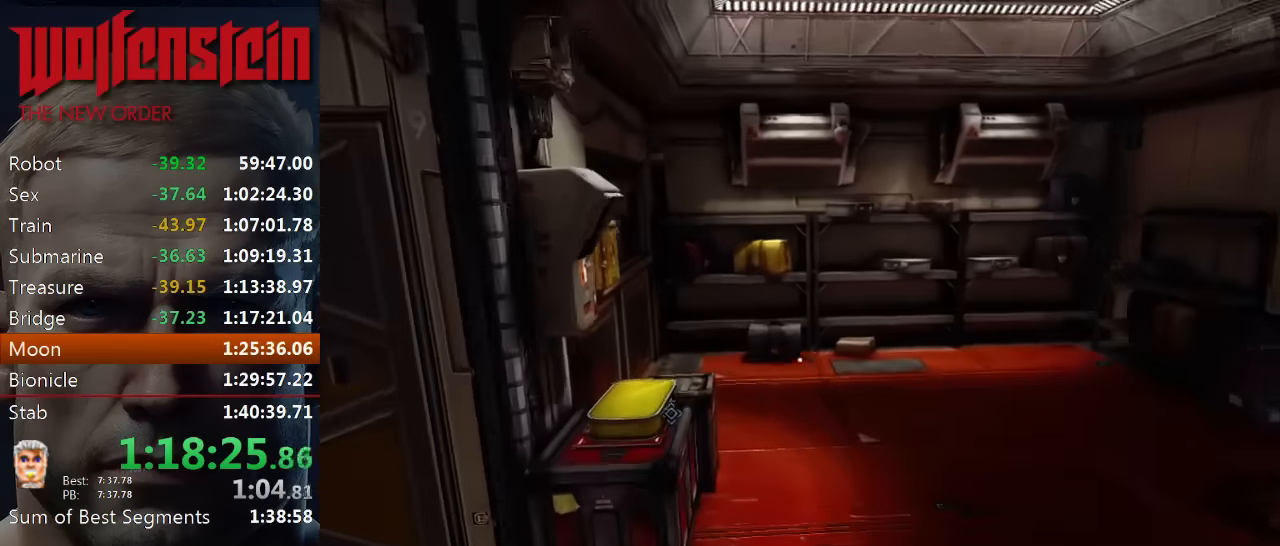
{"keys": [], "mouse": [], "events": [[133, "e", "down"], [200, "e", "up"], [300, "e", "down"], [300, "shift", "up"], [300, "w", "up"], [333, "e", "up"], [400, "e", "down"], [467, "e", "up"]]}
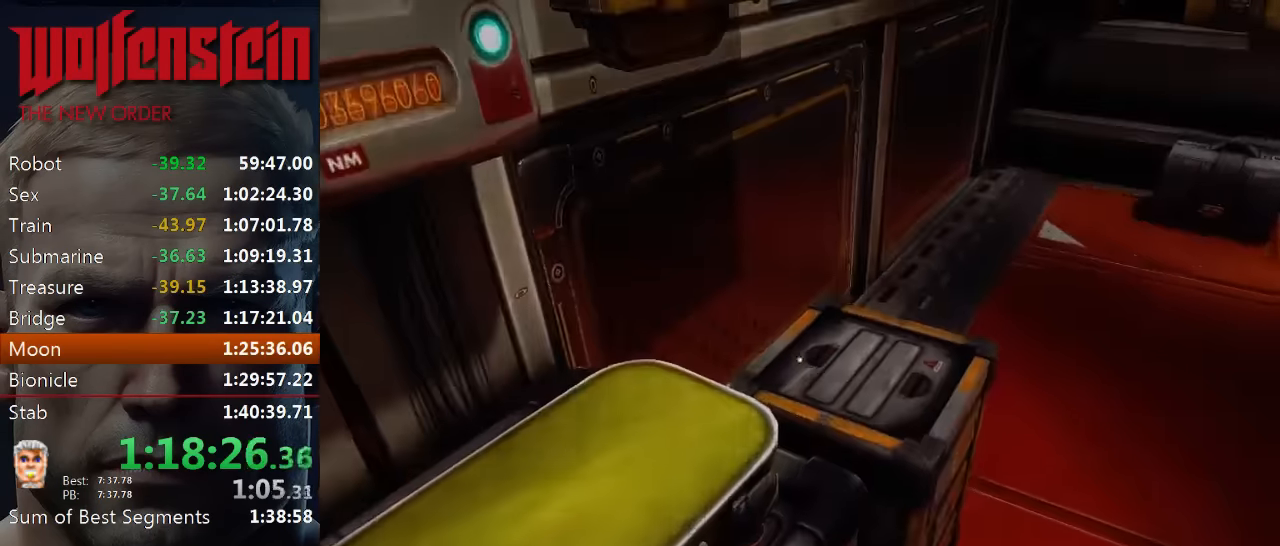
{"keys": ["w"], "mouse": [], "events": [[33, "e", "down"], [100, "e", "up"], [233, "d", "down"], [267, "w", "down"], [483, "d", "up"]]}
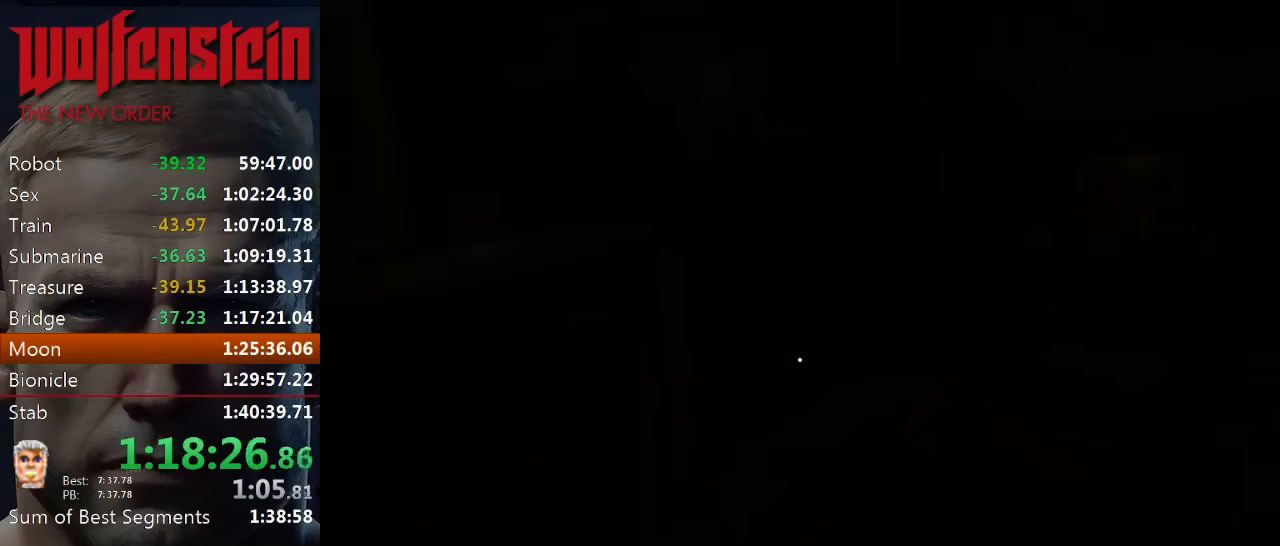
{"keys": [], "mouse": [], "events": [[117, "d", "down"], [450, "d", "up"], [450, "w", "up"]]}
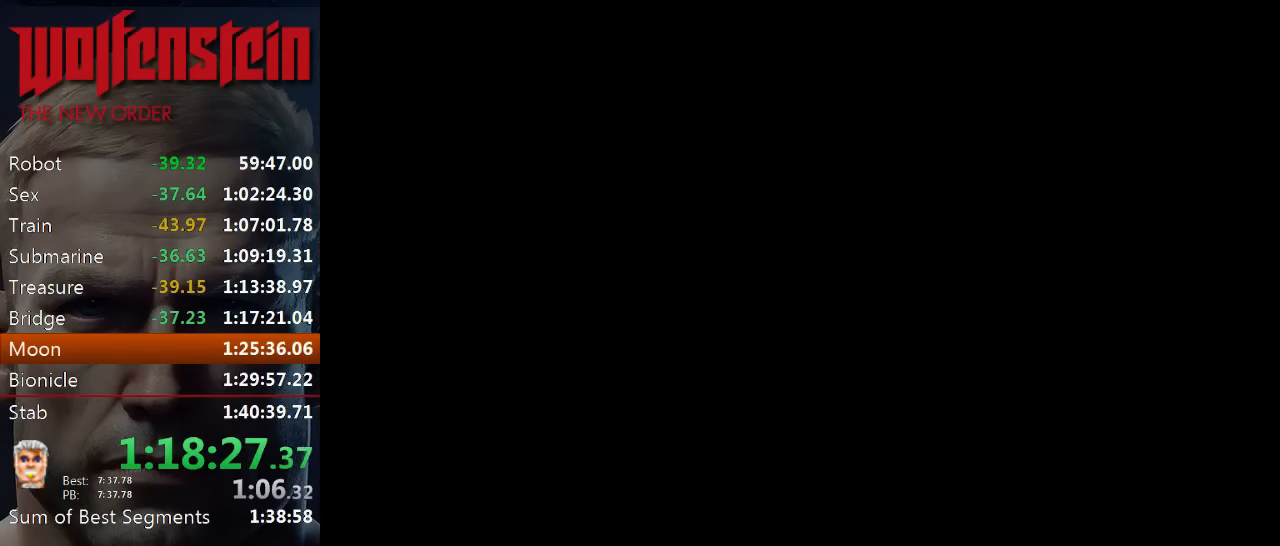
{"keys": [], "mouse": [], "events": [[417, "e", "down"], [483, "e", "up"]]}
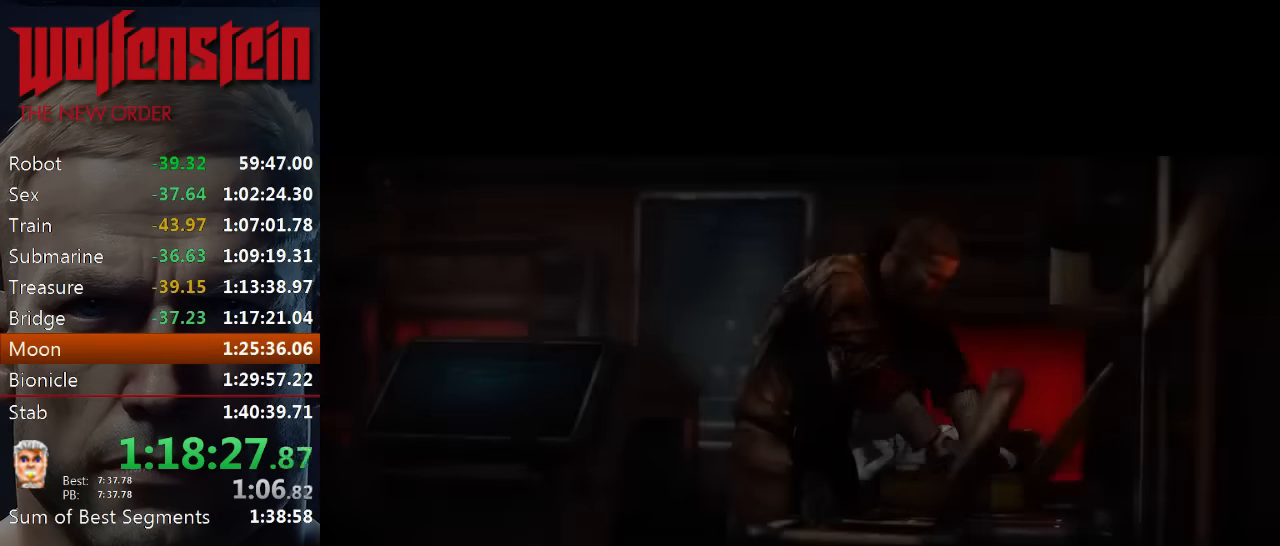
{"keys": ["e"], "mouse": [], "events": [[50, "e", "down"], [117, "e", "up"], [183, "e", "down"], [250, "e", "up"], [317, "e", "down"], [383, "e", "up"], [417, "e", "down"]]}
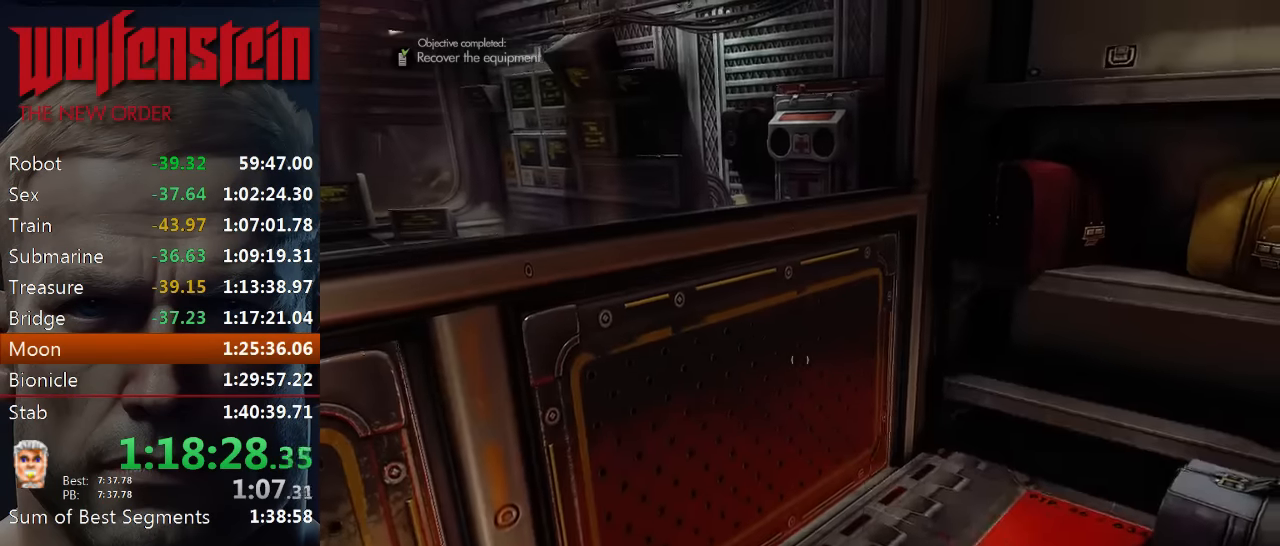
{"keys": ["space"], "mouse": [], "events": [[17, "e", "up"], [417, "space", "down"]]}
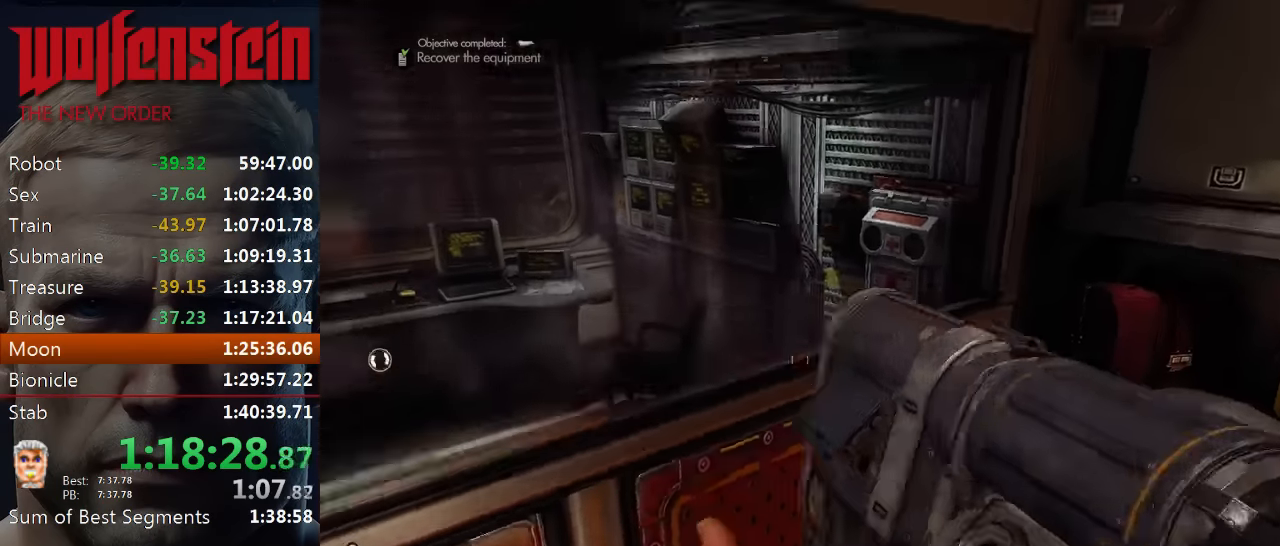
{"keys": ["d"], "mouse": [], "events": [[117, "d", "down"], [117, "space", "up"], [383, "d", "up"], [483, "d", "down"]]}
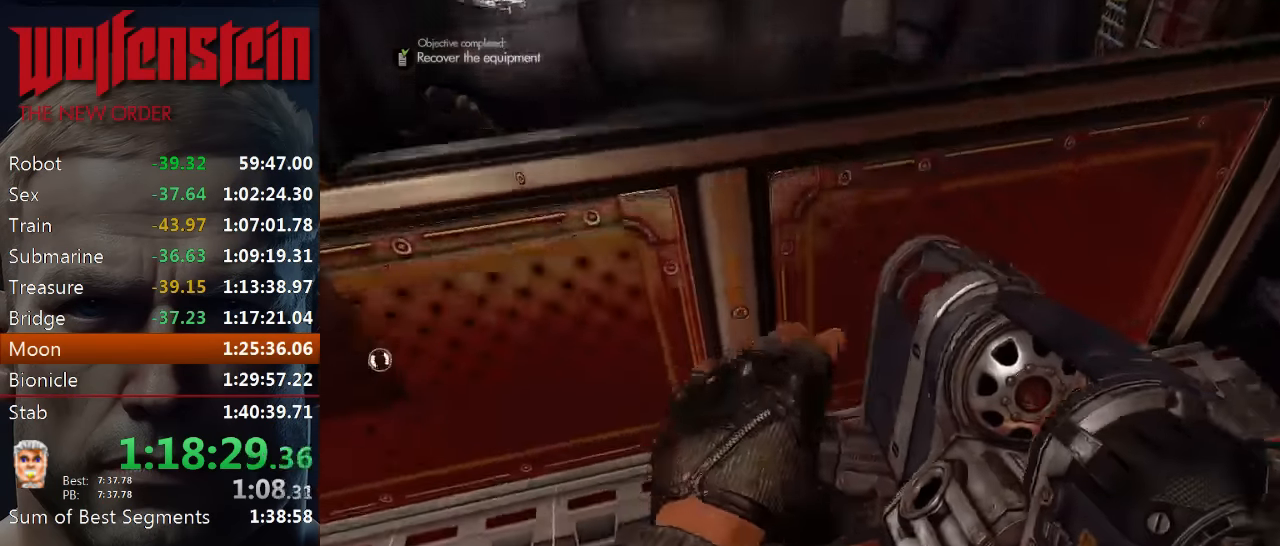
{"keys": [], "mouse": [], "events": [[150, "d", "up"]]}
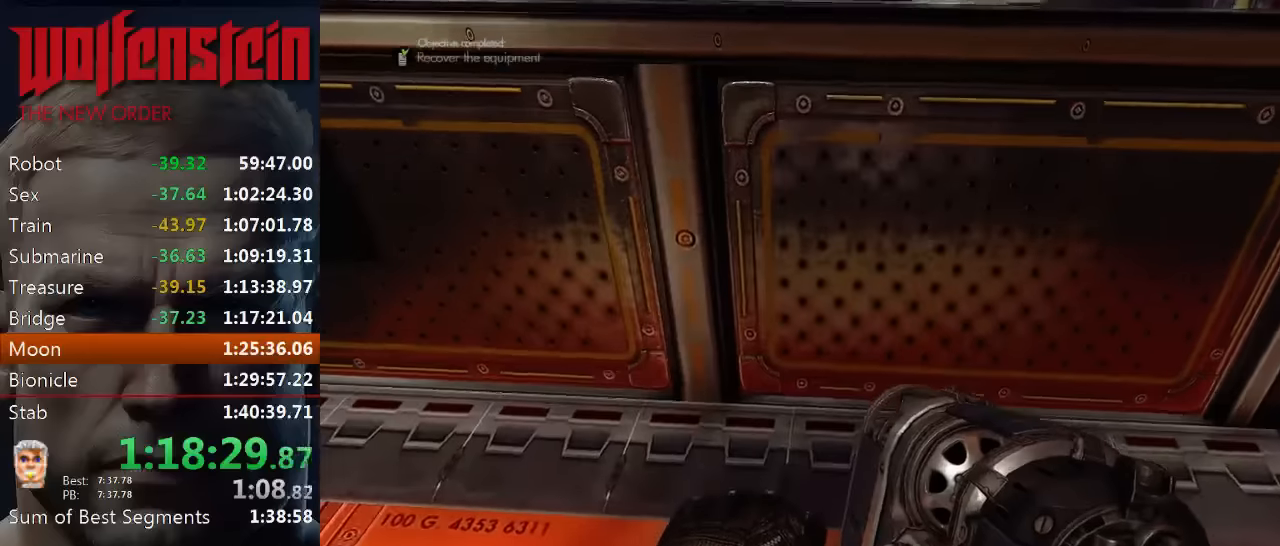
{"keys": [], "mouse": ["left"], "events": [[16, "mouse_left", "down"]]}
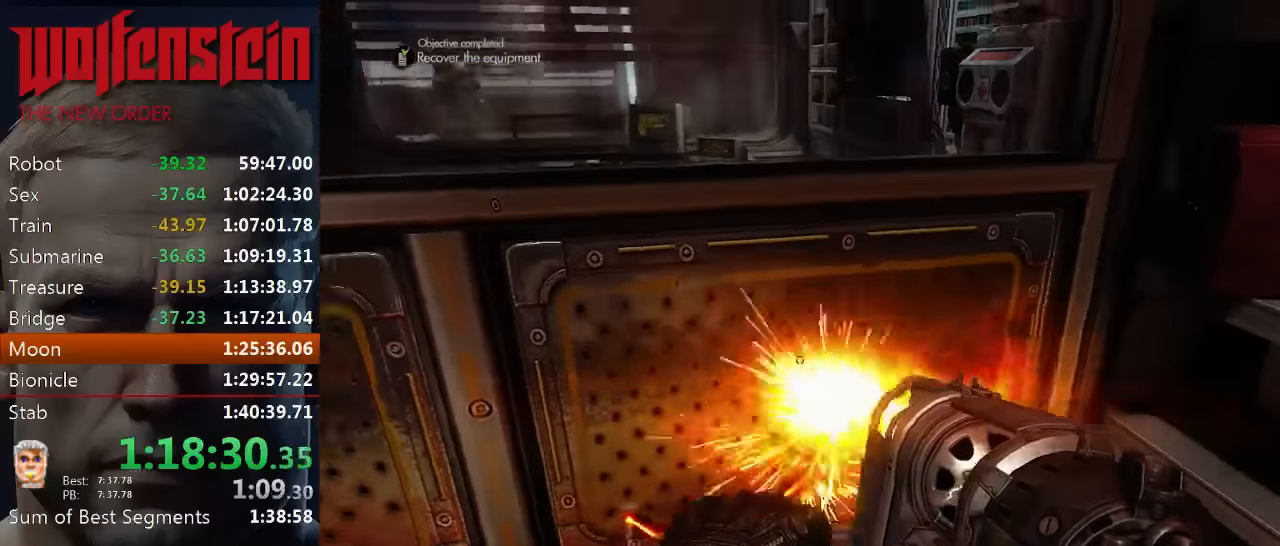
{"keys": [], "mouse": ["left"], "events": []}
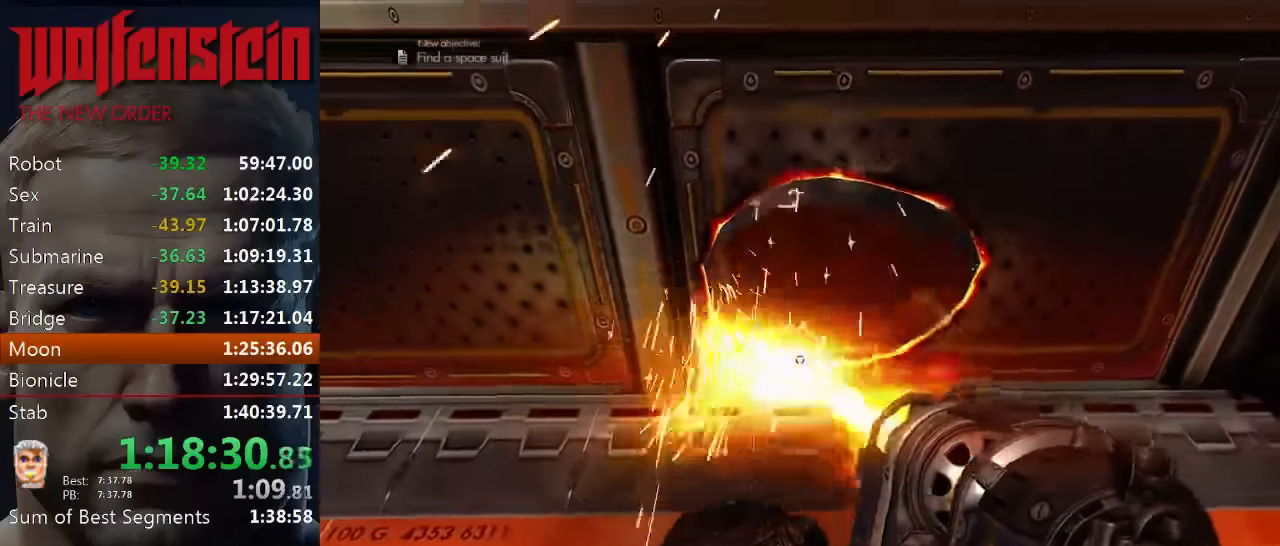
{"keys": [], "mouse": [], "events": [[150, "mouse_left", "up"], [183, "s", "down"], [383, "s", "up"]]}
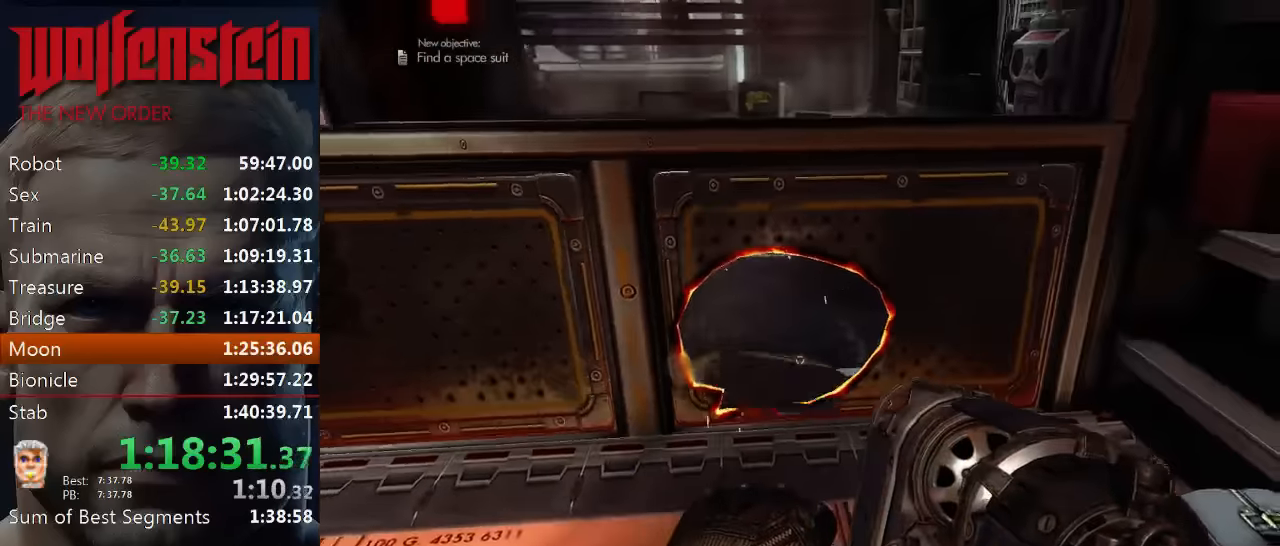
{"keys": ["c", "shift", "w"], "mouse": [], "events": [[16, "w", "down"], [50, "shift", "down"], [316, "c", "down"]]}
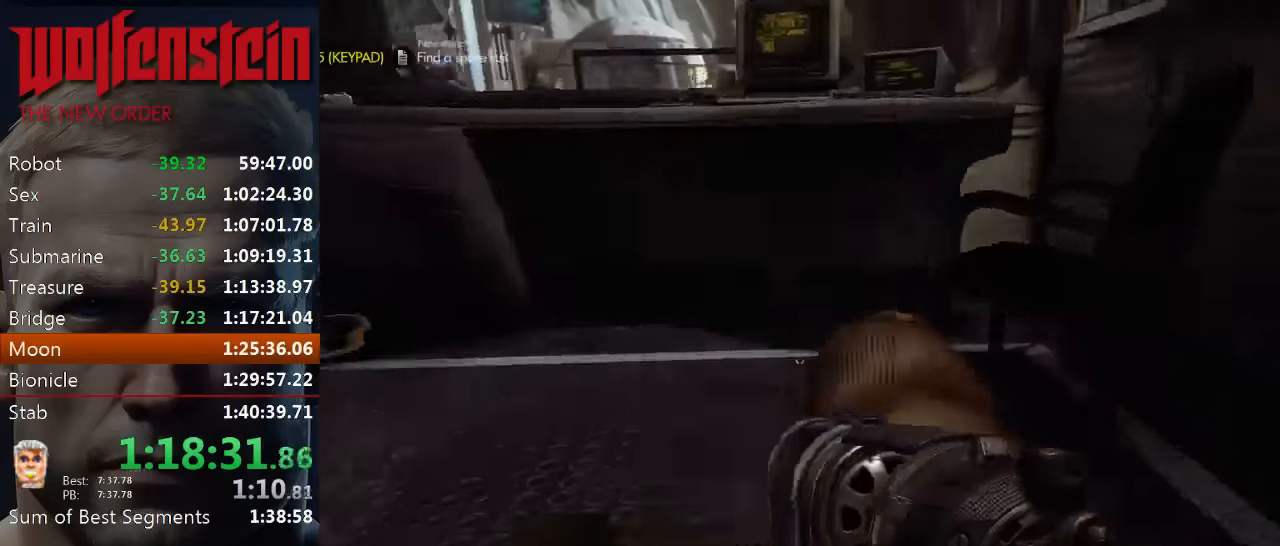
{"keys": ["e", "w"], "mouse": [], "events": [[150, "c", "up"], [250, "a", "down"], [283, "a", "up"], [283, "e", "down"], [350, "e", "up"], [350, "shift", "up"], [450, "e", "down"]]}
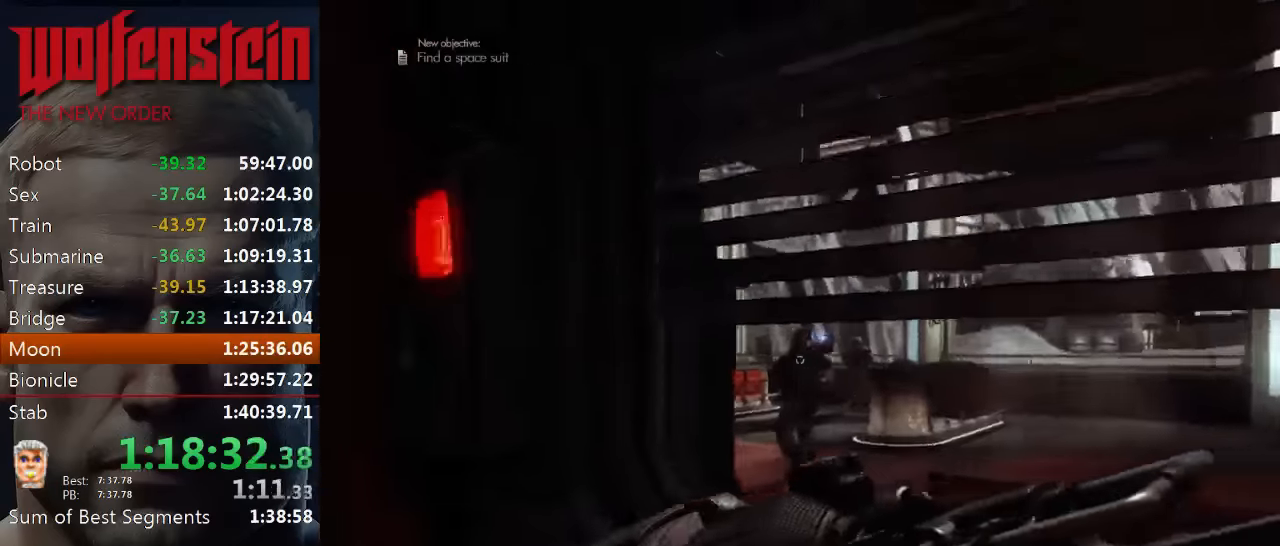
{"keys": [], "mouse": [], "events": [[16, "e", "up"], [50, "e", "down"], [116, "e", "up"], [183, "a", "down"], [183, "e", "down"], [183, "w", "up"], [250, "e", "up"], [350, "a", "up"]]}
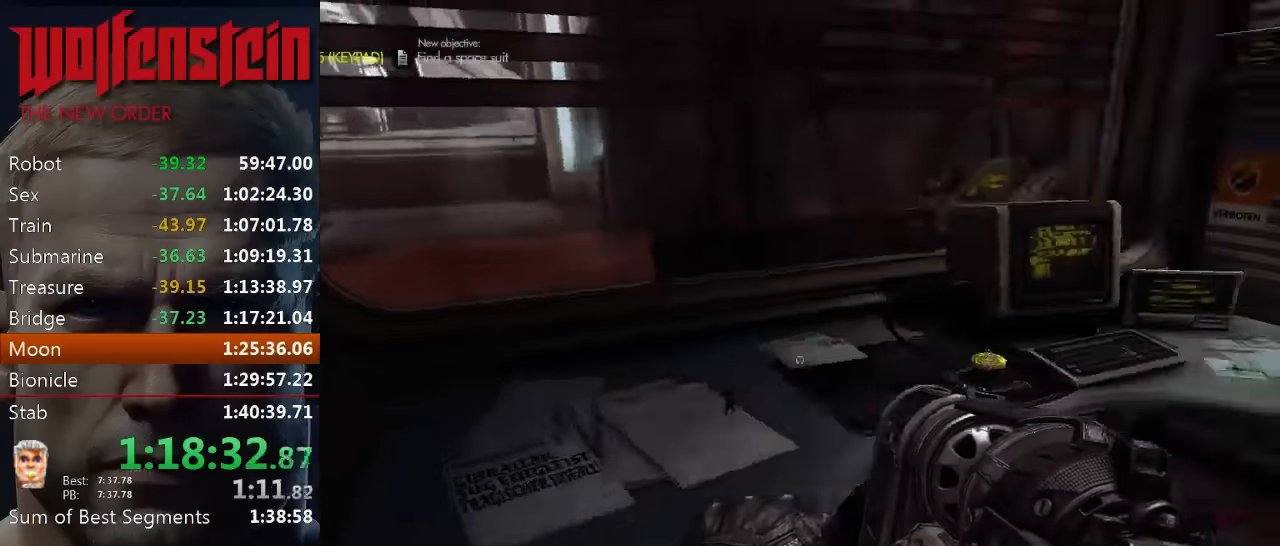
{"keys": ["e"], "mouse": [], "events": [[16, "d", "down"], [83, "w", "down"], [116, "d", "up"], [216, "e", "down"], [250, "w", "up"], [283, "e", "up"], [350, "e", "down"], [416, "e", "up"], [450, "e", "down"]]}
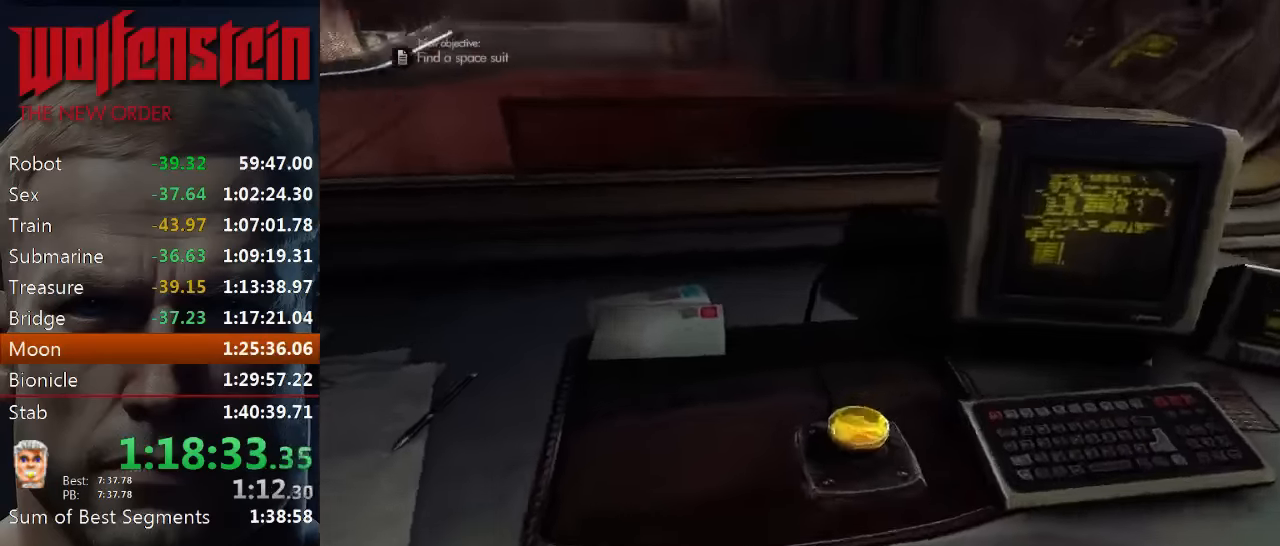
{"keys": ["s"], "mouse": [], "events": [[16, "e", "up"], [83, "e", "down"], [183, "e", "up"], [383, "s", "down"]]}
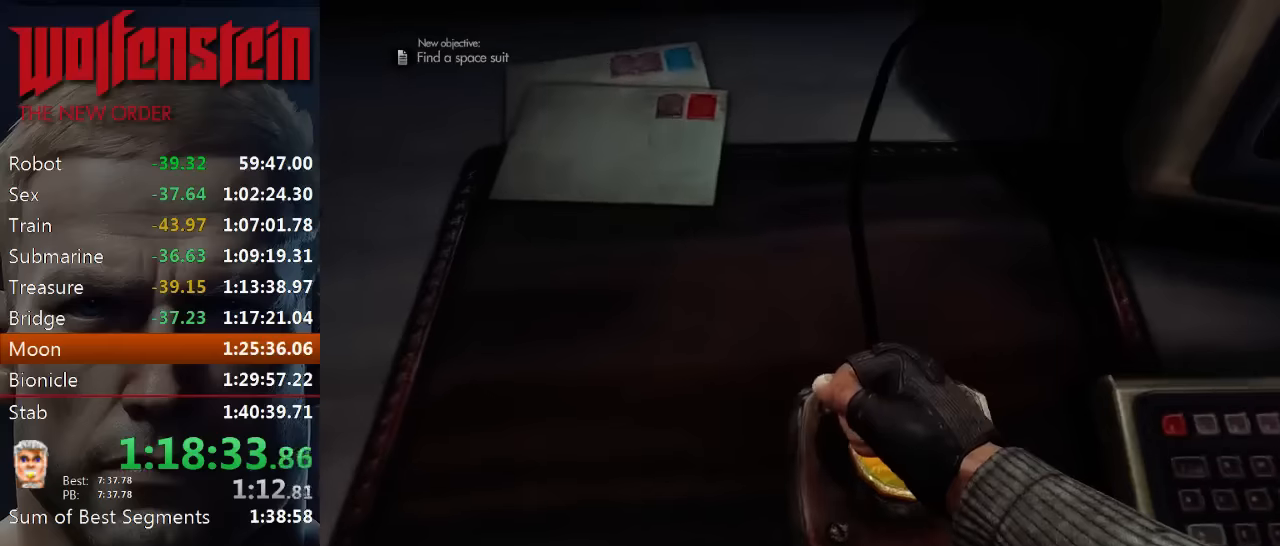
{"keys": ["a", "s"], "mouse": [], "events": [[416, "a", "down"]]}
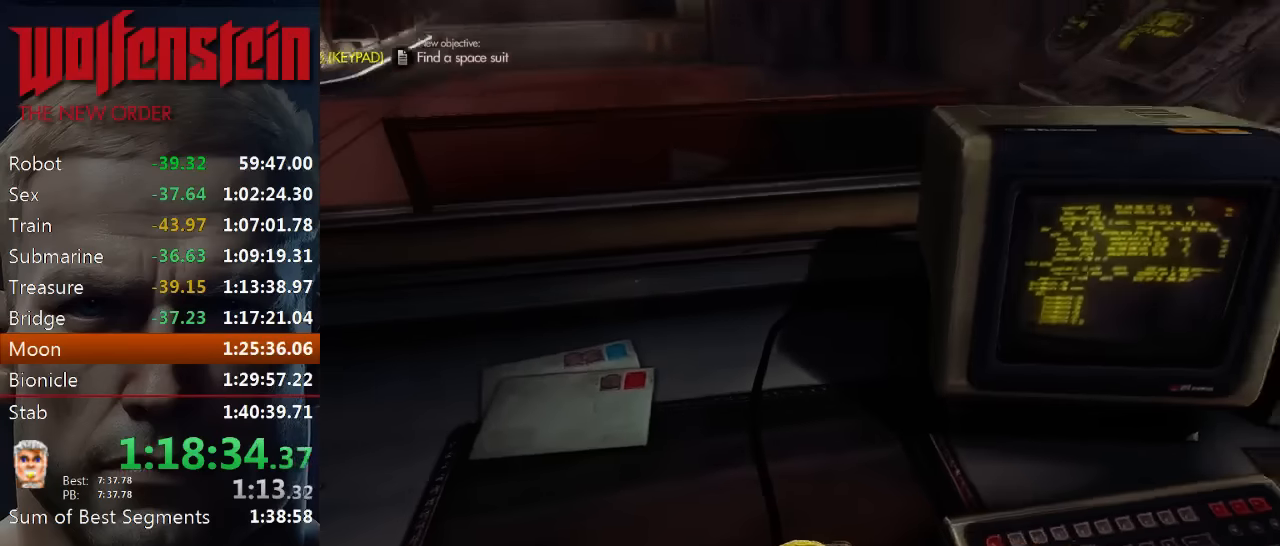
{"keys": ["a"], "mouse": [], "events": [[83, "s", "up"]]}
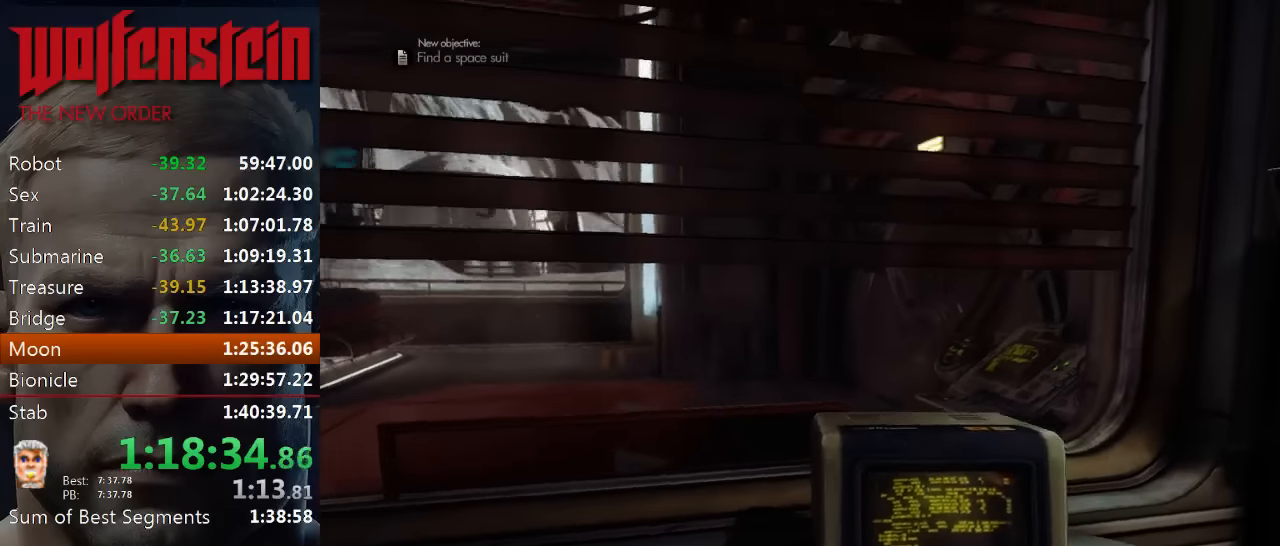
{"keys": ["a"], "mouse": [], "events": [[283, "3", "down"], [383, "3", "up"]]}
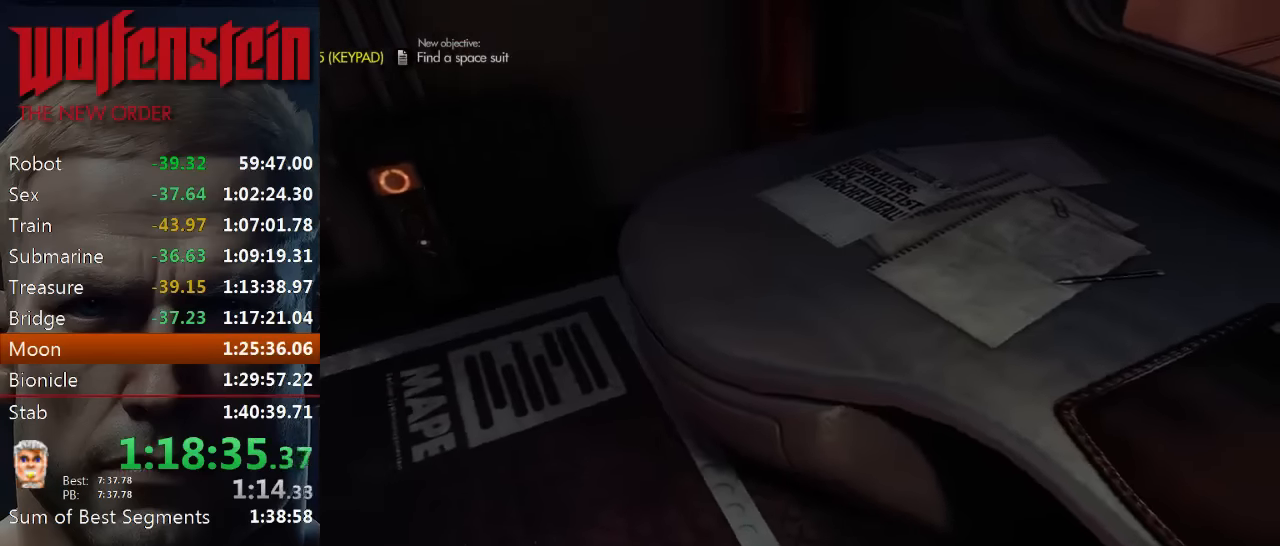
{"keys": ["e"], "mouse": [], "events": [[16, "w", "down"], [283, "a", "up"], [316, "e", "down"], [416, "e", "up"], [416, "w", "up"], [450, "e", "down"]]}
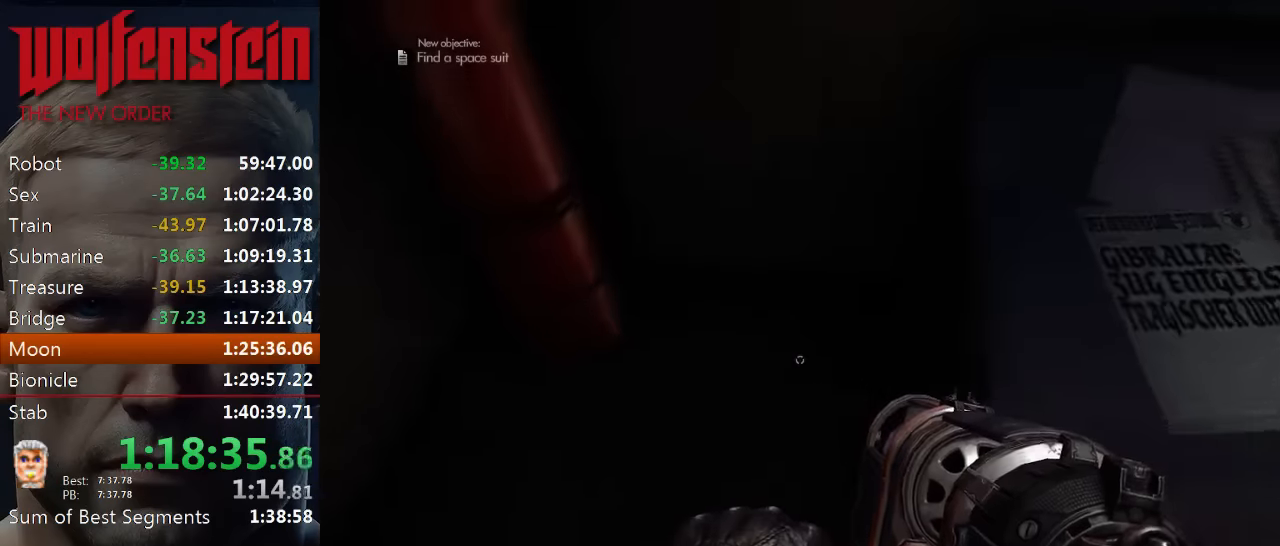
{"keys": ["w"], "mouse": [], "events": [[16, "e", "up"], [183, "a", "down"], [250, "w", "down"], [316, "3", "down"], [416, "3", "up"], [450, "a", "up"]]}
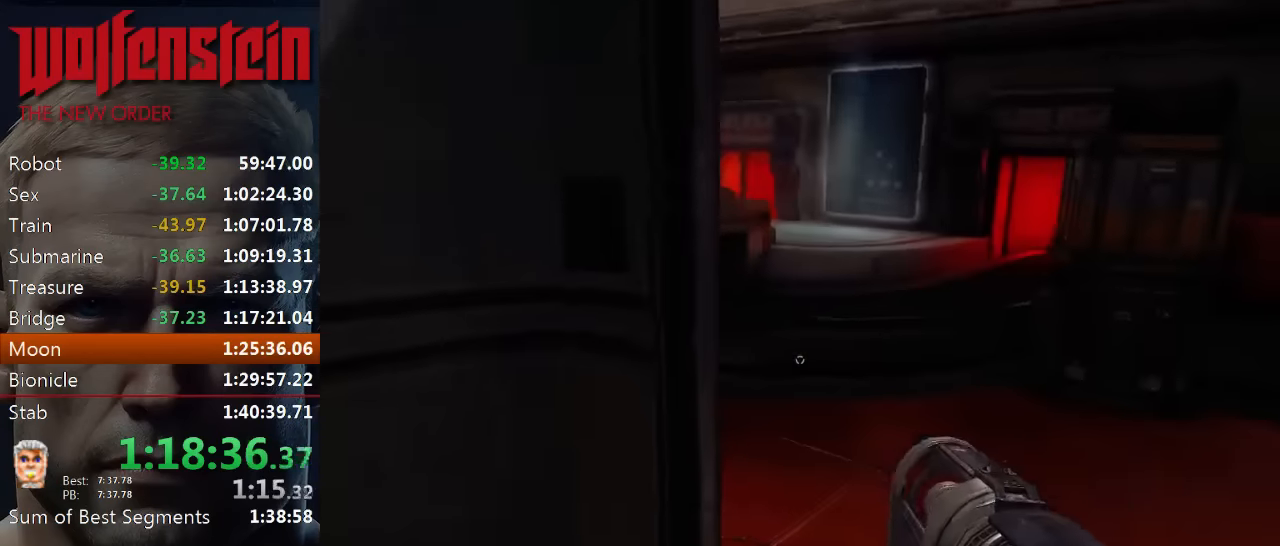
{"keys": ["w"], "mouse": [], "events": [[316, "a", "down"], [450, "a", "up"]]}
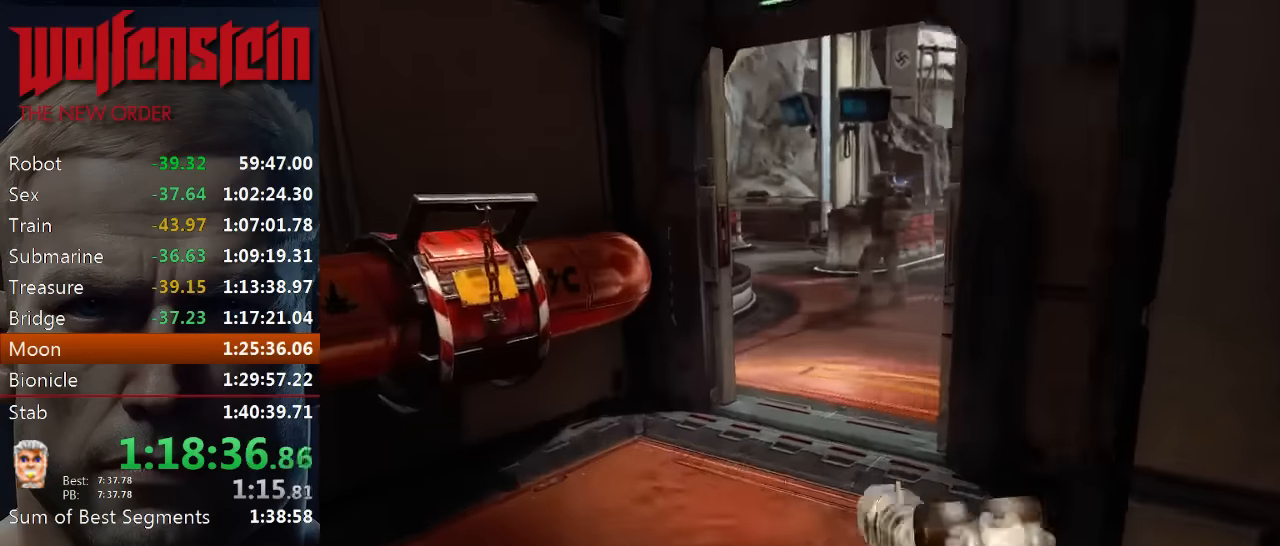
{"keys": ["shift", "w"], "mouse": [], "events": [[16, "shift", "down"]]}
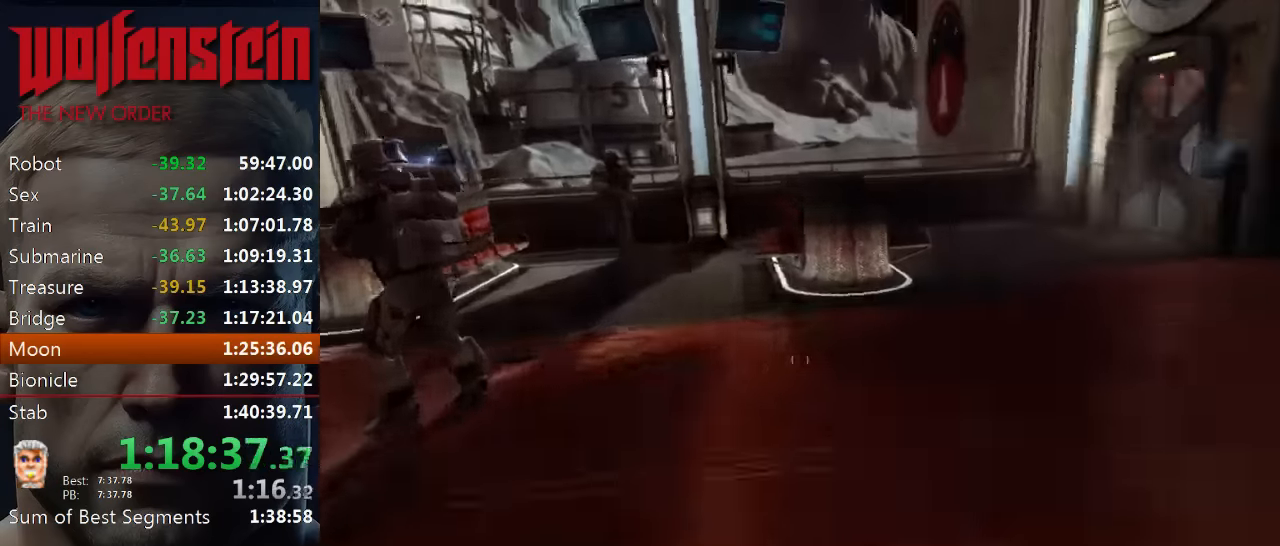
{"keys": ["shift", "w"], "mouse": [], "events": []}
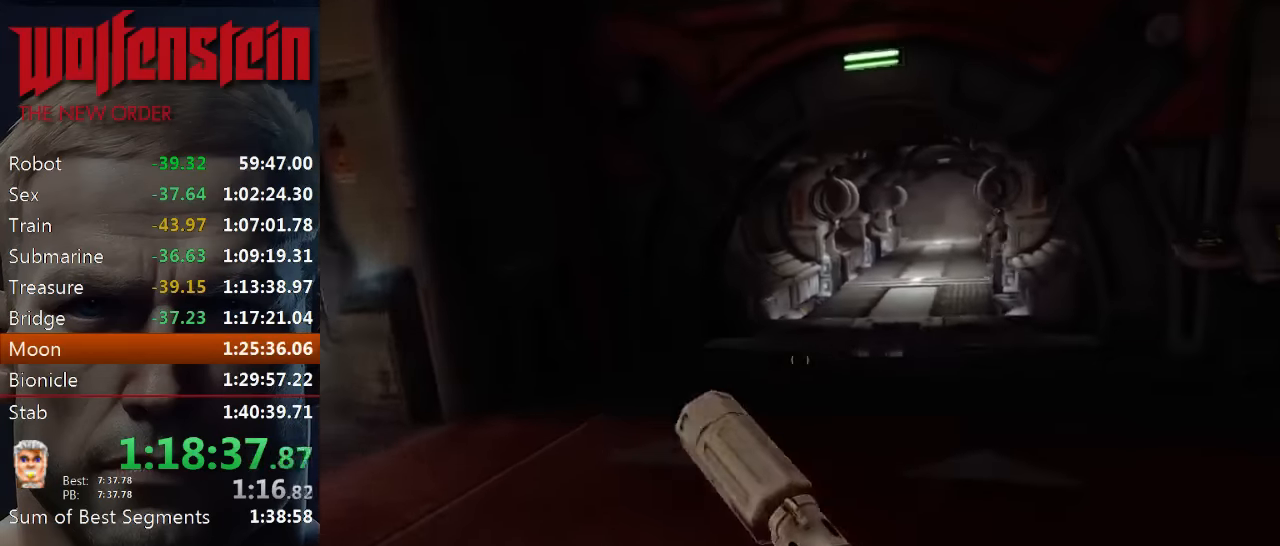
{"keys": ["shift", "w"], "mouse": [], "events": []}
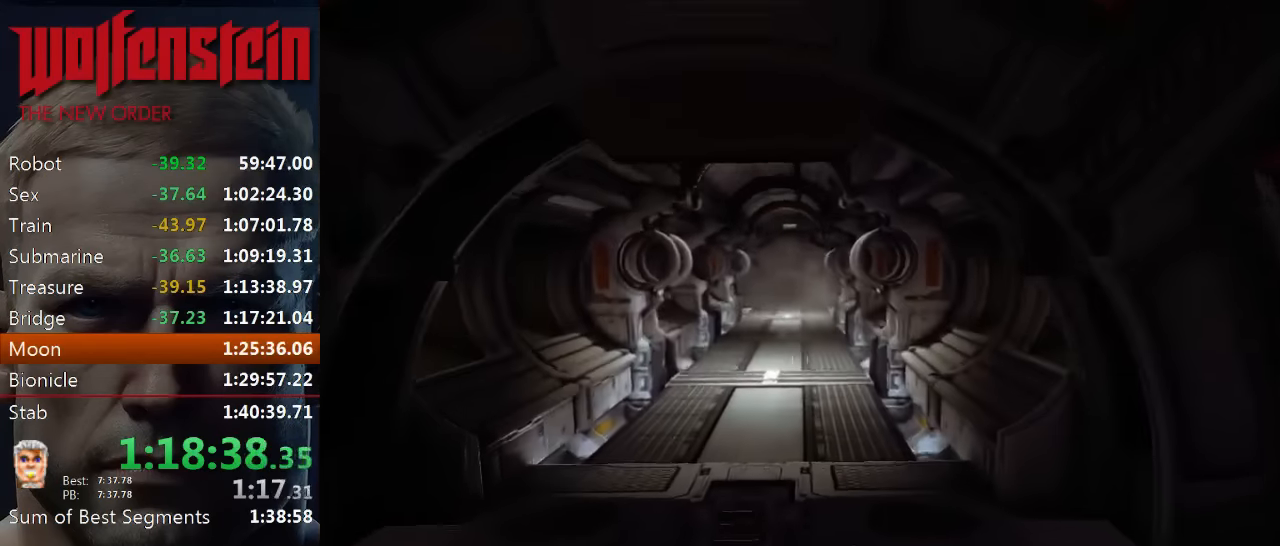
{"keys": ["a", "shift", "w"], "mouse": [], "events": [[483, "a", "down"]]}
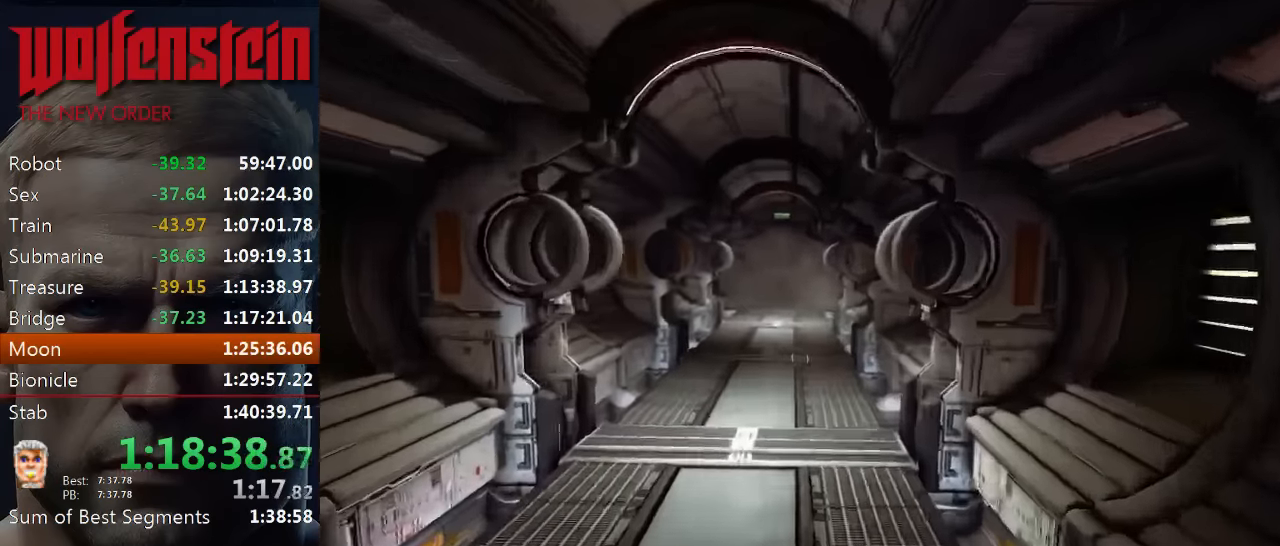
{"keys": ["shift", "w"], "mouse": [], "events": [[16, "a", "up"]]}